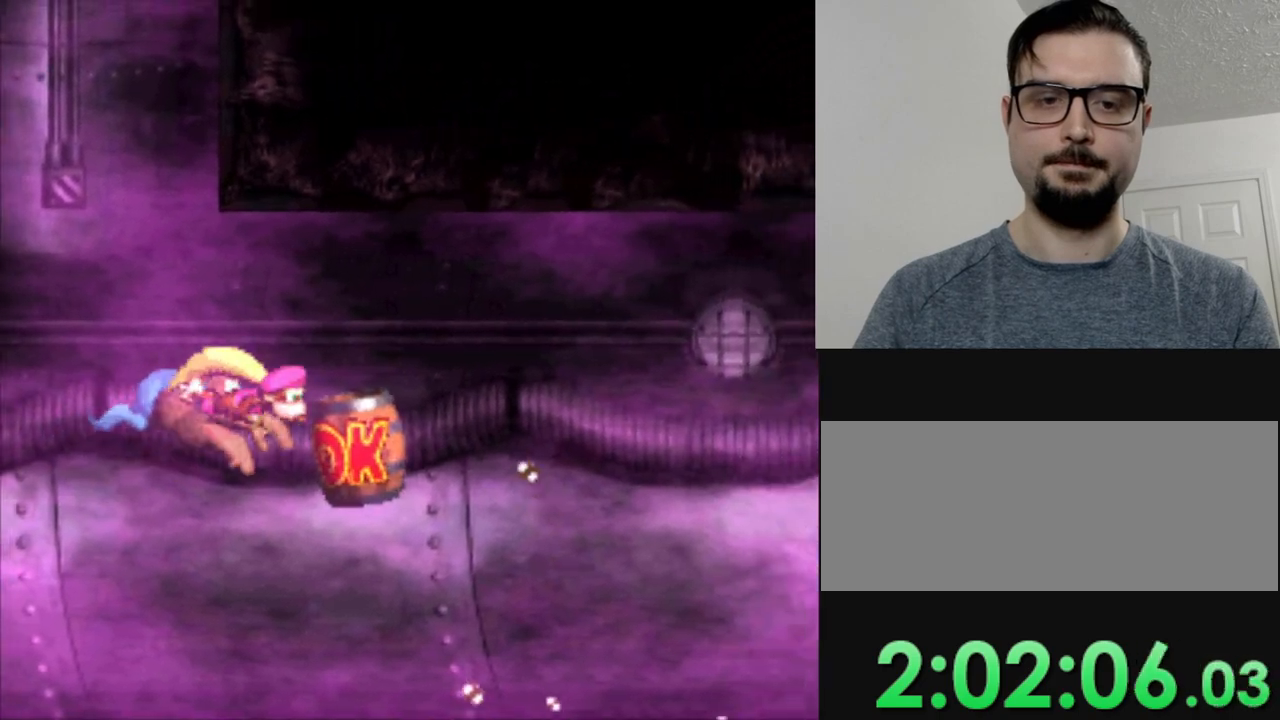
Gameplay with a controller (Nintendo layout); each line is a JSON object with the inputs held at the frame after it. "events" lists button and stick changes between this image and that frame as [ms after this image, input, new state], when the widget could be followed in between. Not read: L3 R3.
{"buttons": ["Y", "DPAD_LEFT"], "events": []}
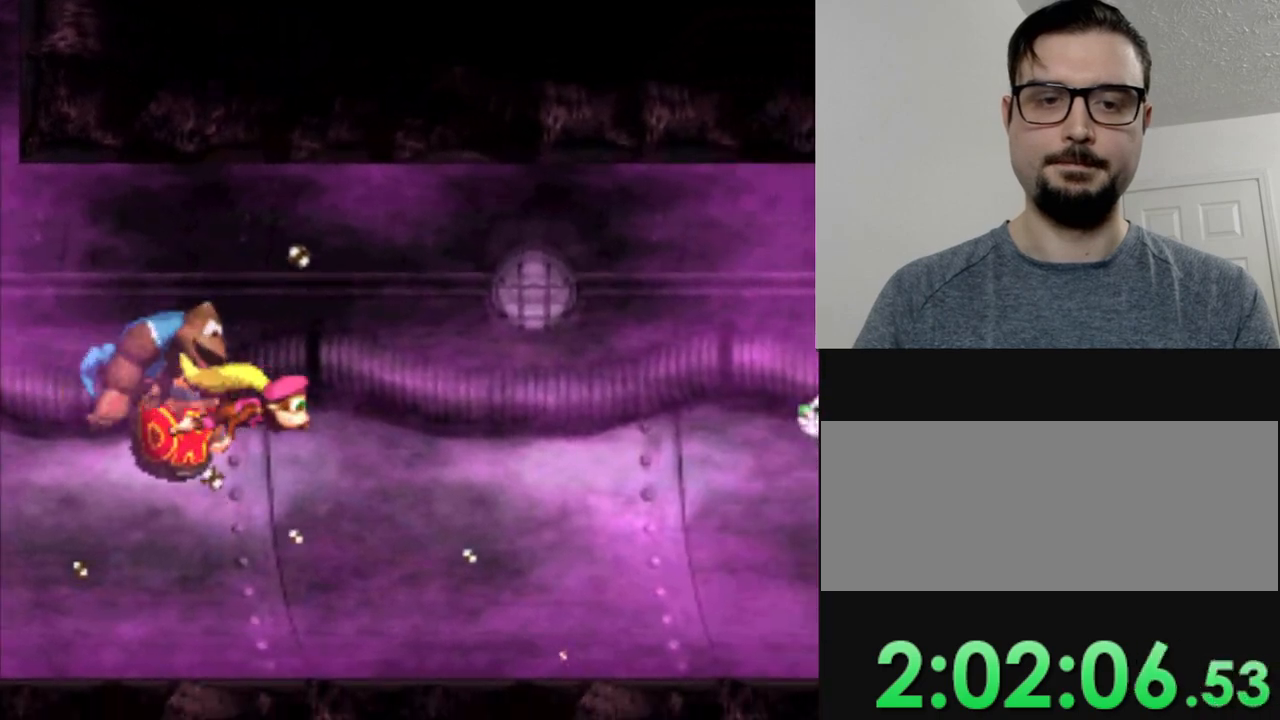
{"buttons": ["Y"], "events": [[167, "DPAD_LEFT", "up"]]}
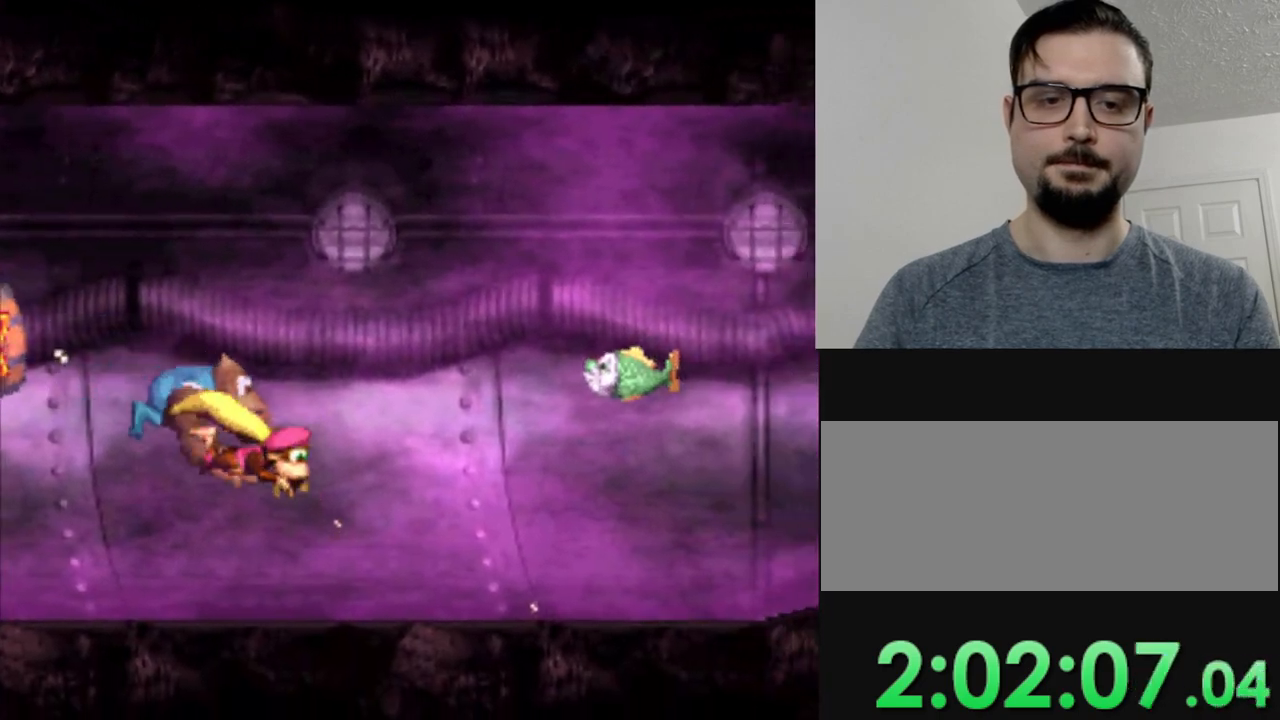
{"buttons": ["Y", "DPAD_LEFT"], "events": [[67, "DPAD_LEFT", "down"]]}
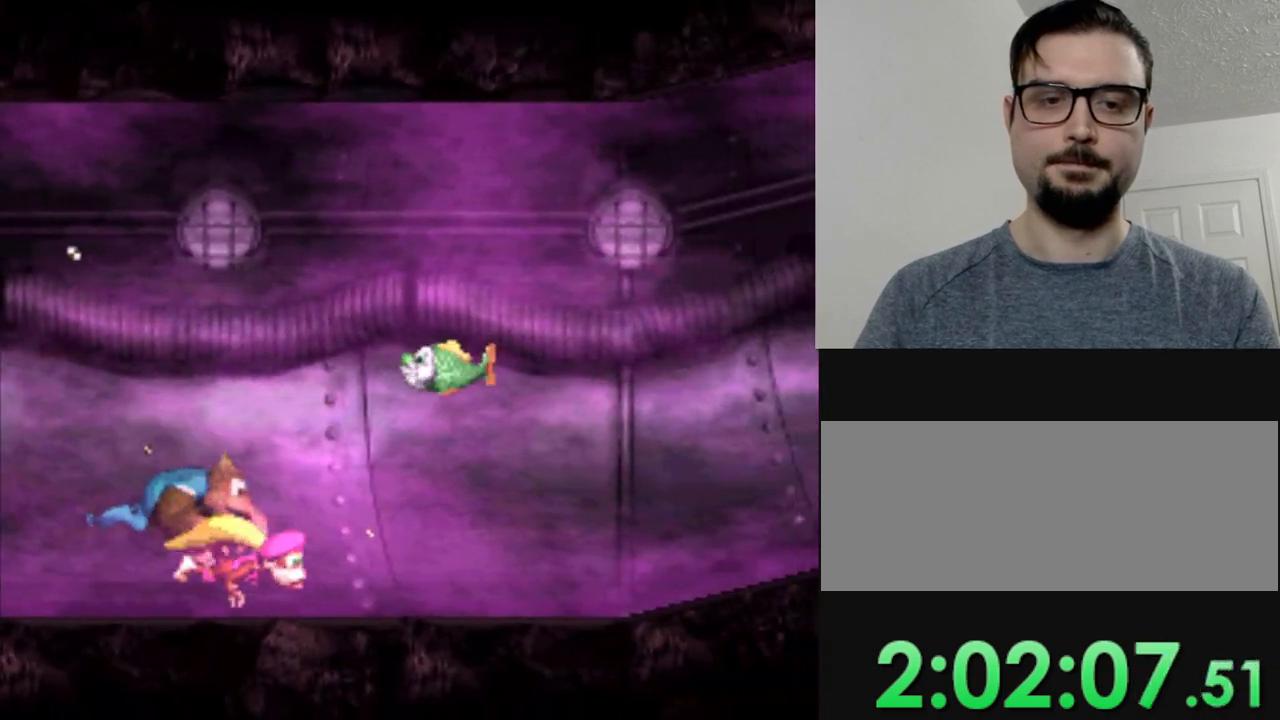
{"buttons": ["Y", "DPAD_LEFT"], "events": []}
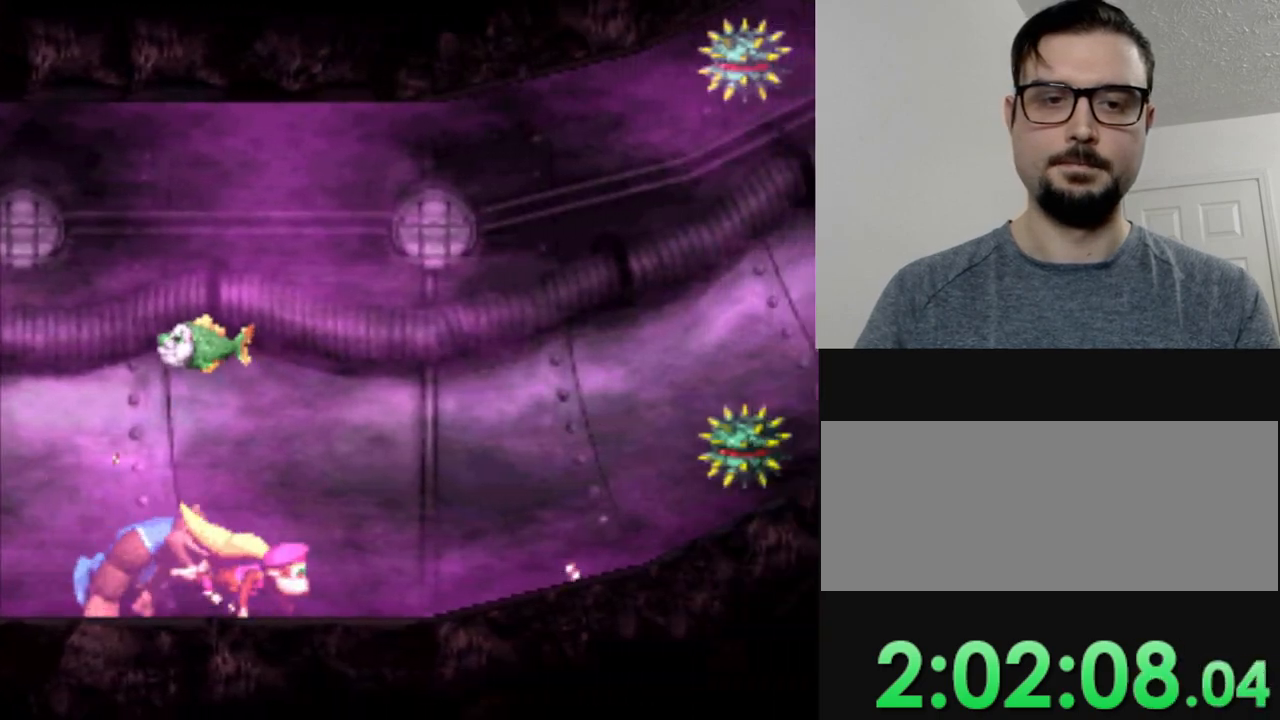
{"buttons": ["Y"], "events": [[134, "B", "down"], [251, "B", "up"], [251, "DPAD_LEFT", "up"], [334, "B", "down"], [468, "B", "up"]]}
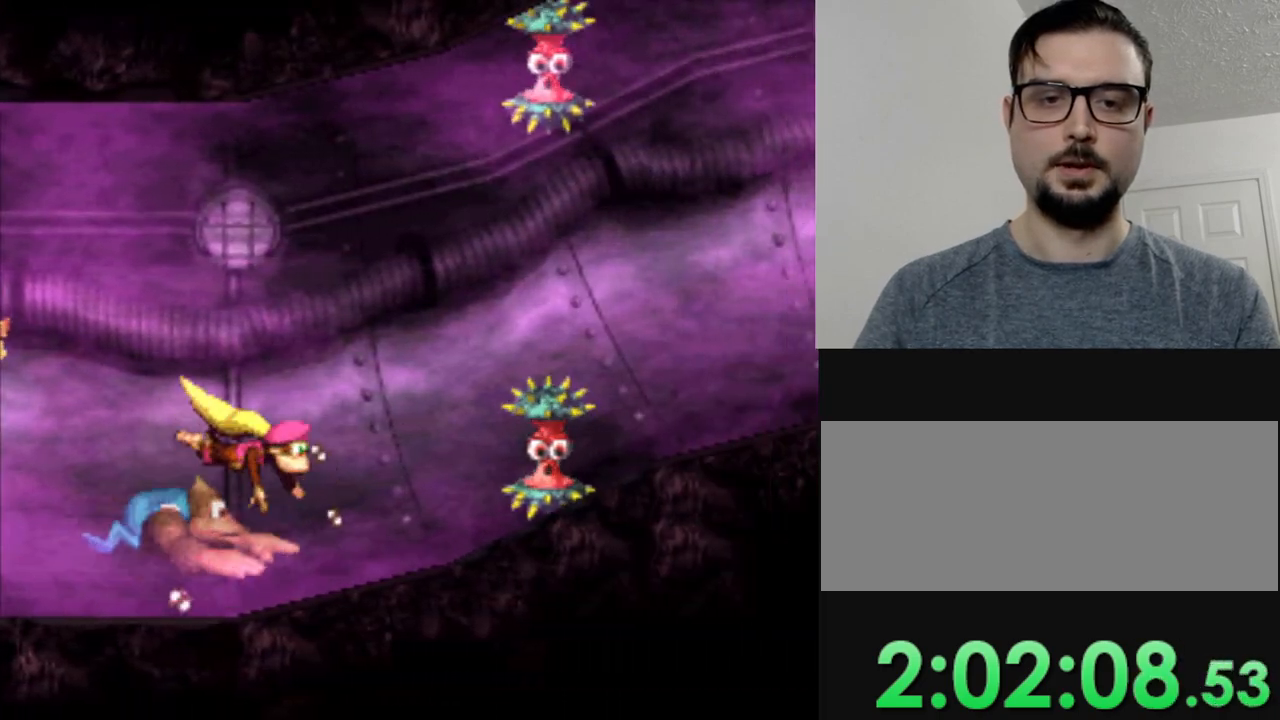
{"buttons": ["Y", "DPAD_LEFT"], "events": [[83, "B", "down"], [200, "B", "up"], [250, "DPAD_LEFT", "down"]]}
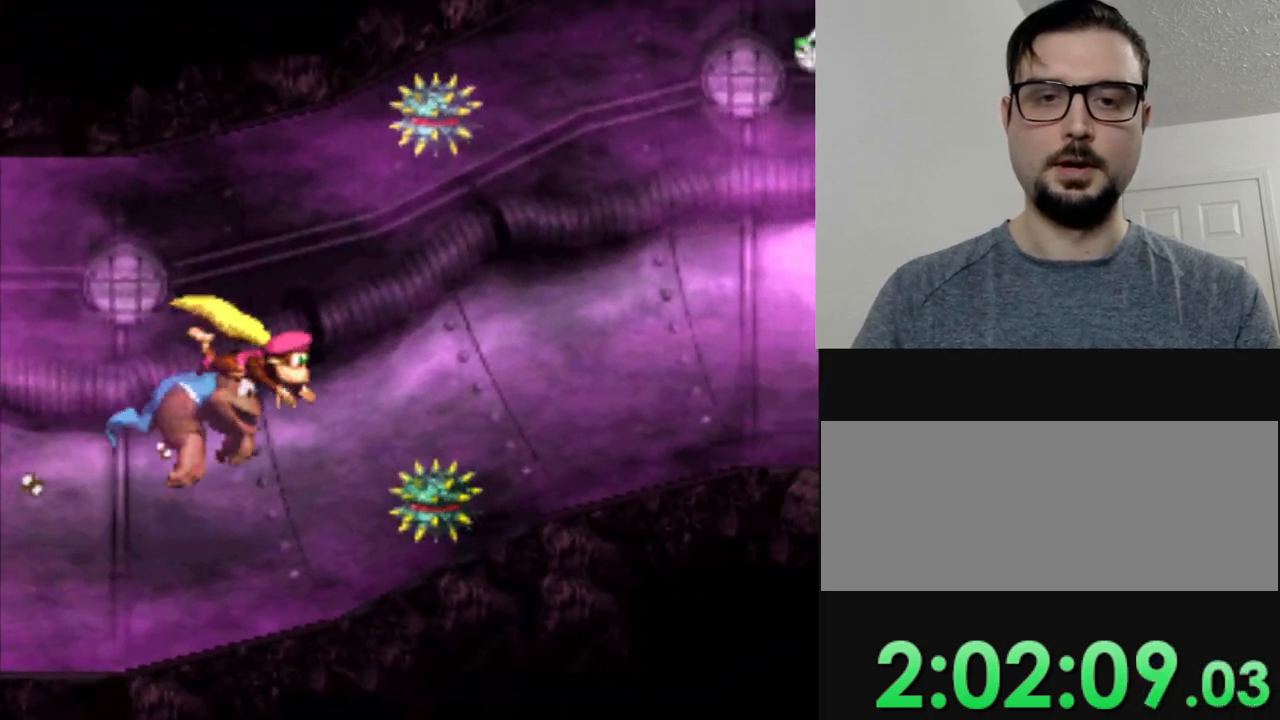
{"buttons": ["Y", "DPAD_LEFT"], "events": [[167, "Y", "up"], [317, "Y", "down"], [334, "DPAD_LEFT", "up"], [418, "DPAD_LEFT", "down"]]}
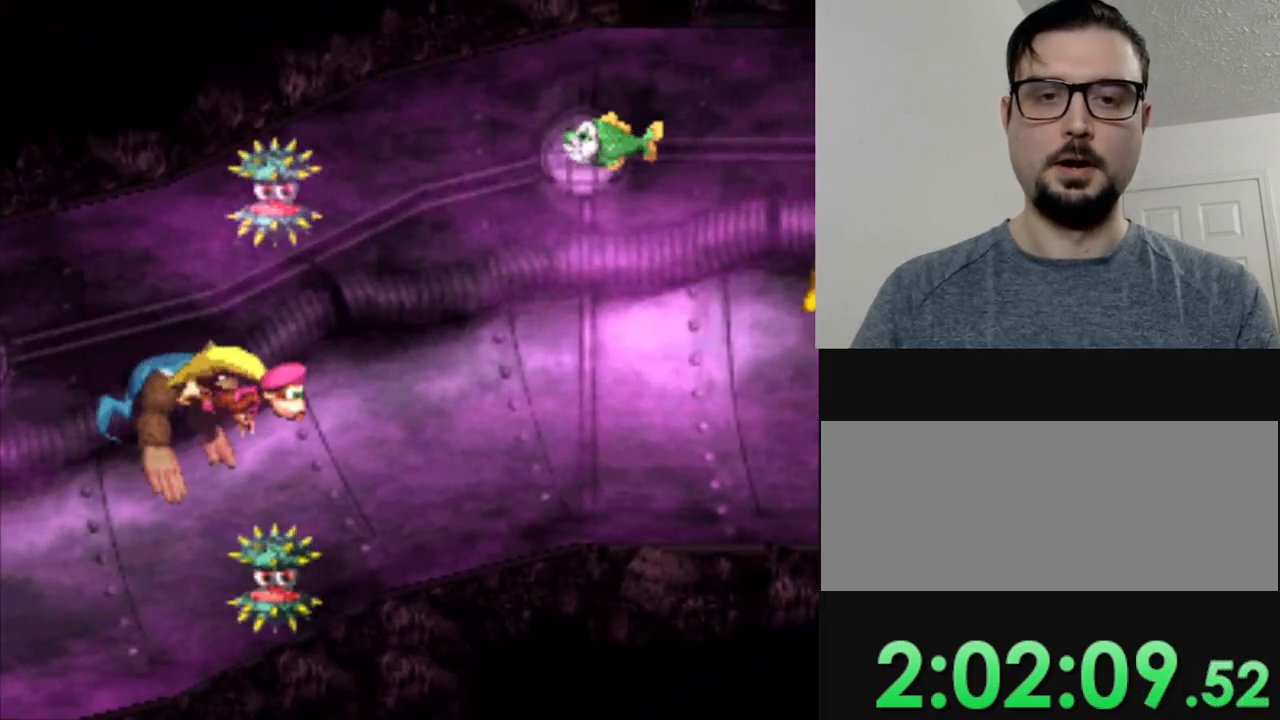
{"buttons": ["Y", "DPAD_LEFT"], "events": []}
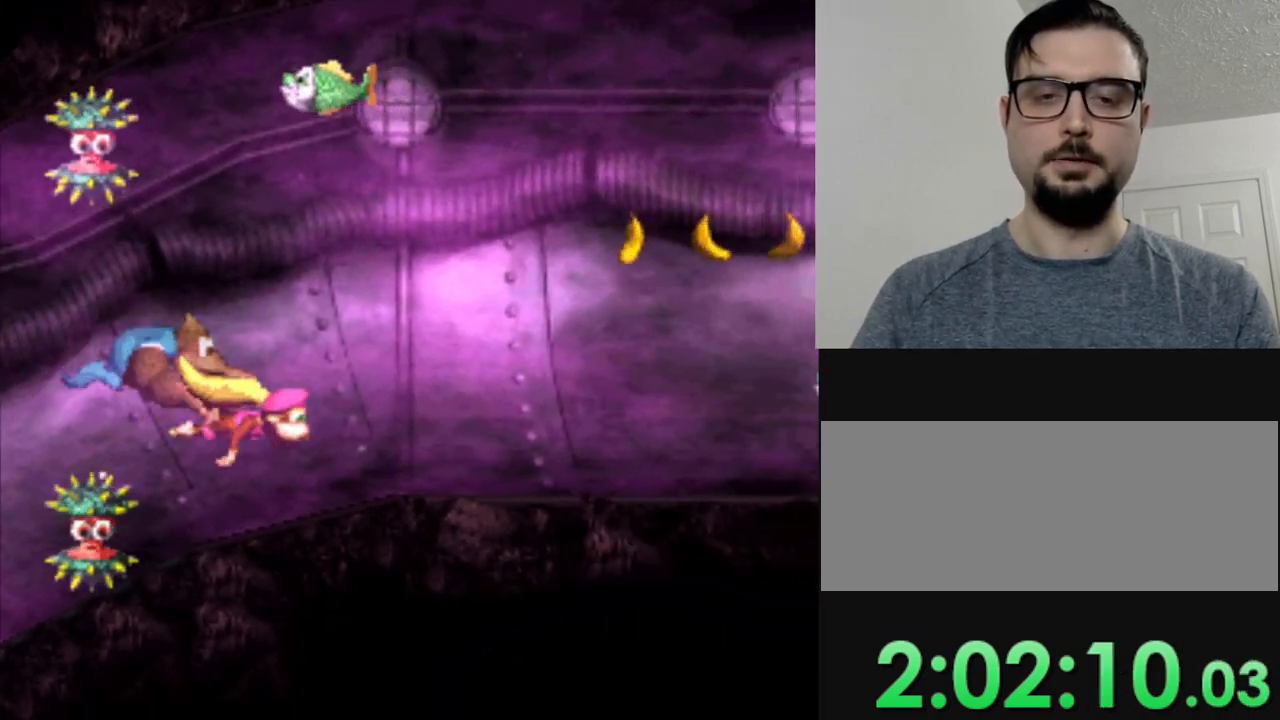
{"buttons": ["B", "Y", "DPAD_LEFT"], "events": [[451, "B", "down"]]}
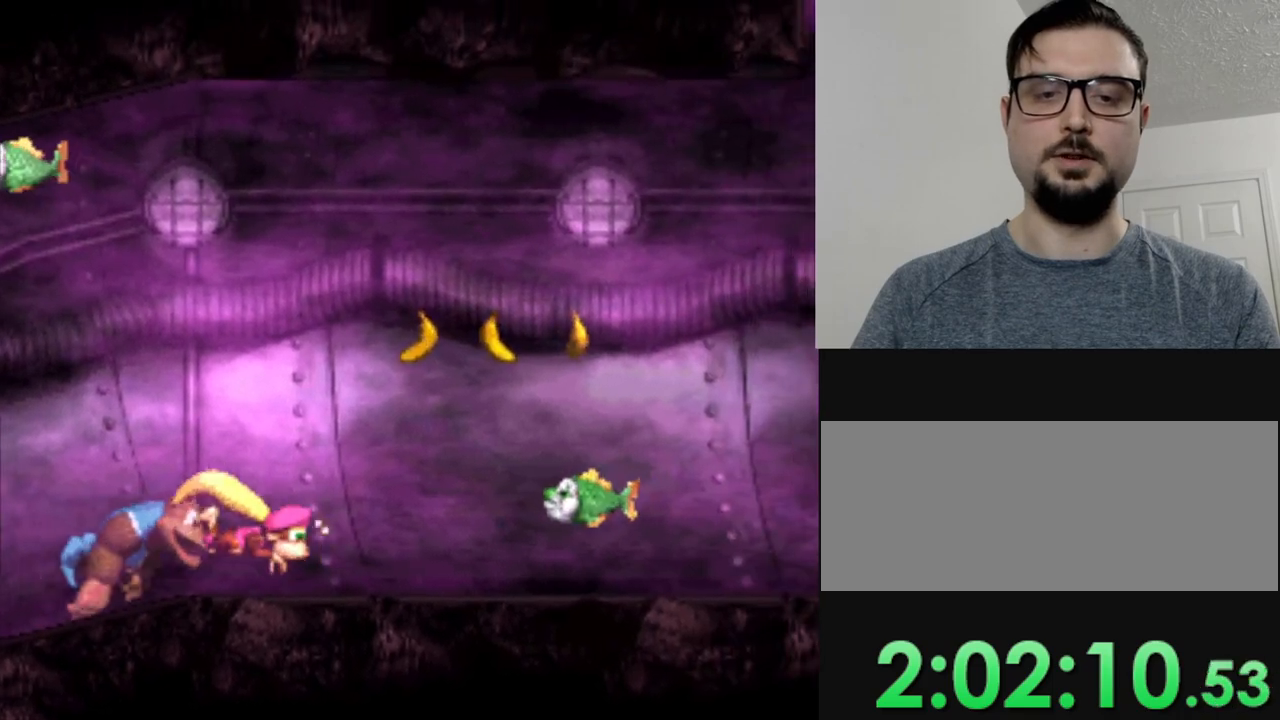
{"buttons": ["Y", "DPAD_LEFT"], "events": [[17, "DPAD_LEFT", "up"], [133, "B", "up"], [200, "B", "down"], [367, "B", "up"], [417, "DPAD_LEFT", "down"], [417, "Y", "up"], [484, "Y", "down"]]}
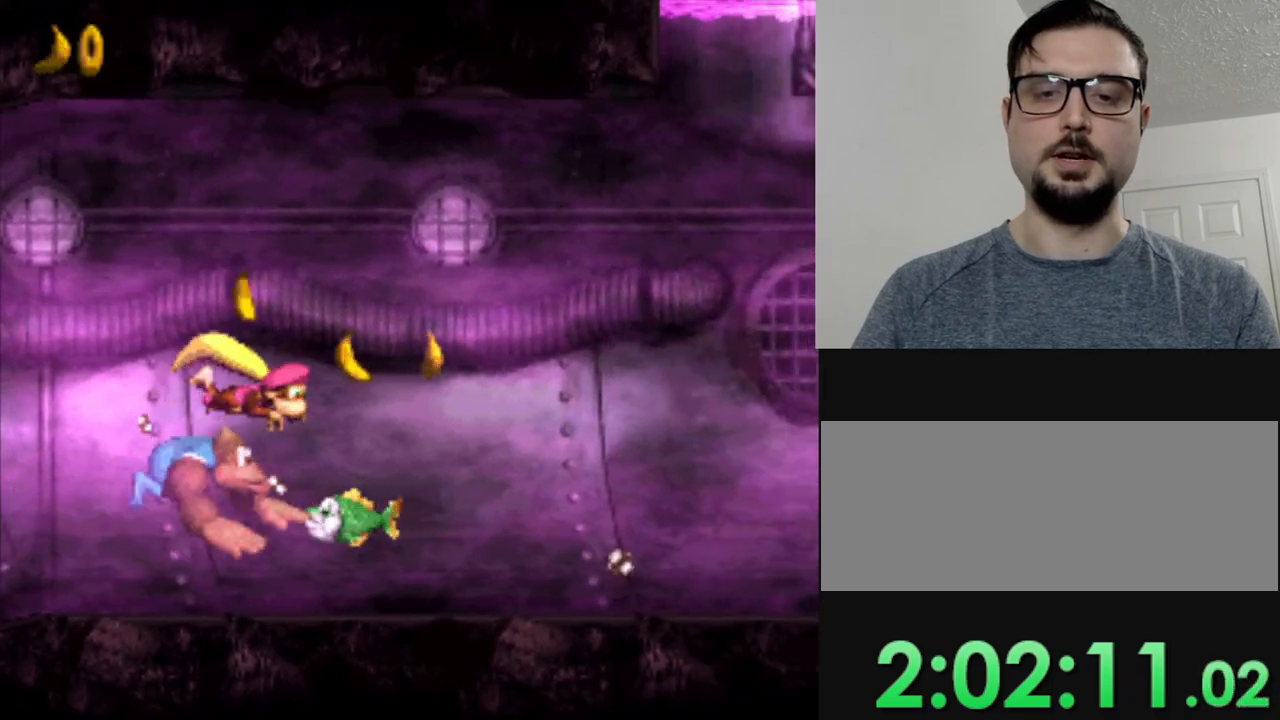
{"buttons": ["Y", "DPAD_LEFT"], "events": []}
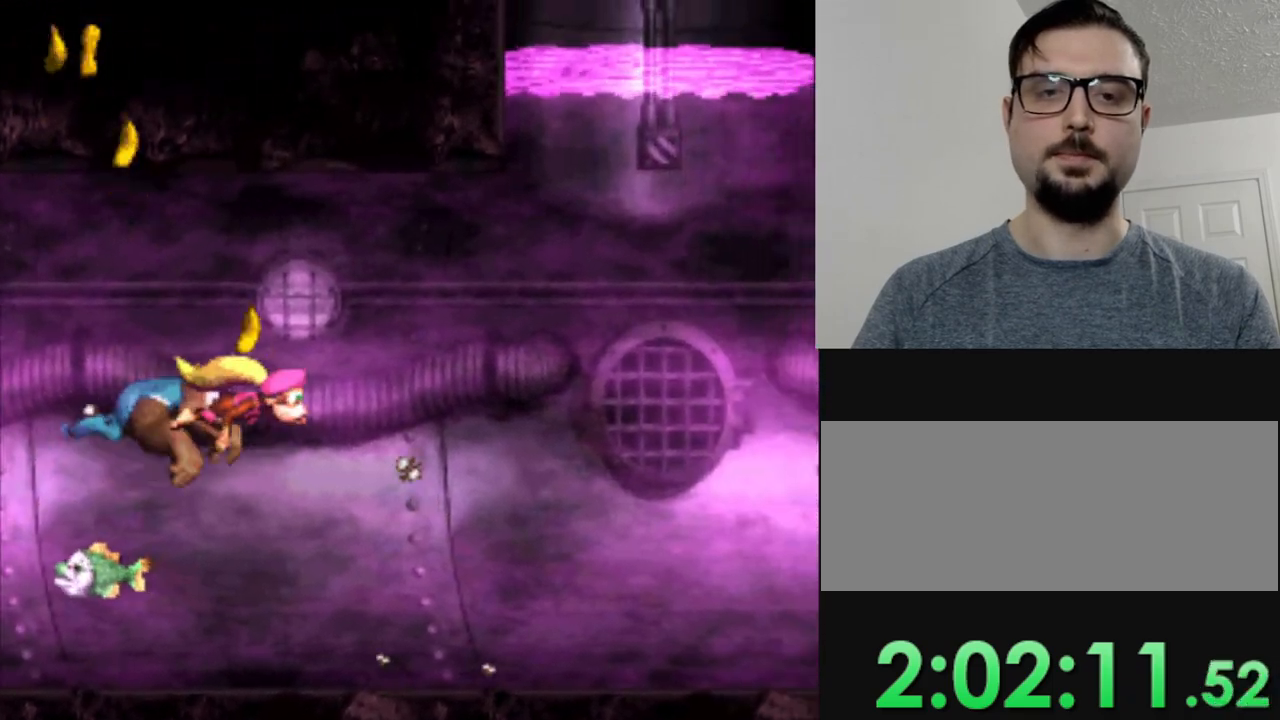
{"buttons": ["Y"], "events": [[284, "B", "down"], [317, "DPAD_LEFT", "up"], [417, "B", "up"]]}
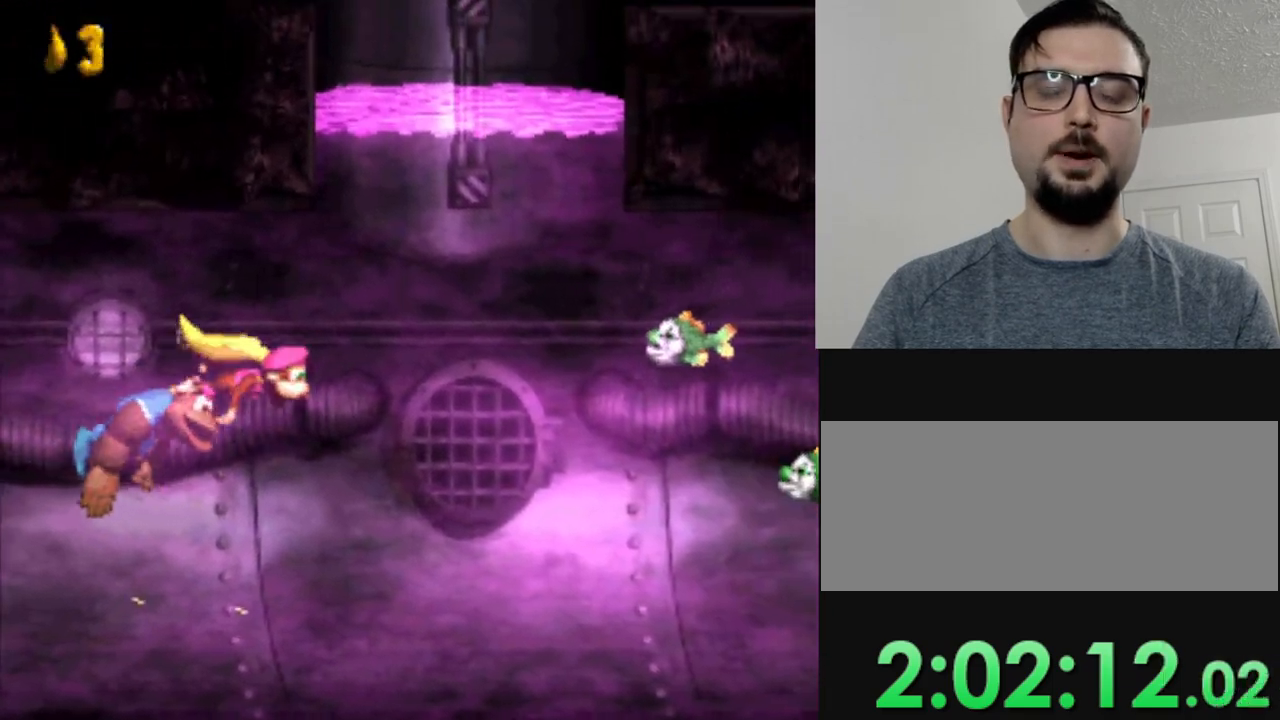
{"buttons": ["Y", "DPAD_LEFT"], "events": [[51, "DPAD_LEFT", "down"], [201, "DPAD_LEFT", "up"], [317, "B", "down"], [317, "DPAD_LEFT", "down"], [484, "B", "up"]]}
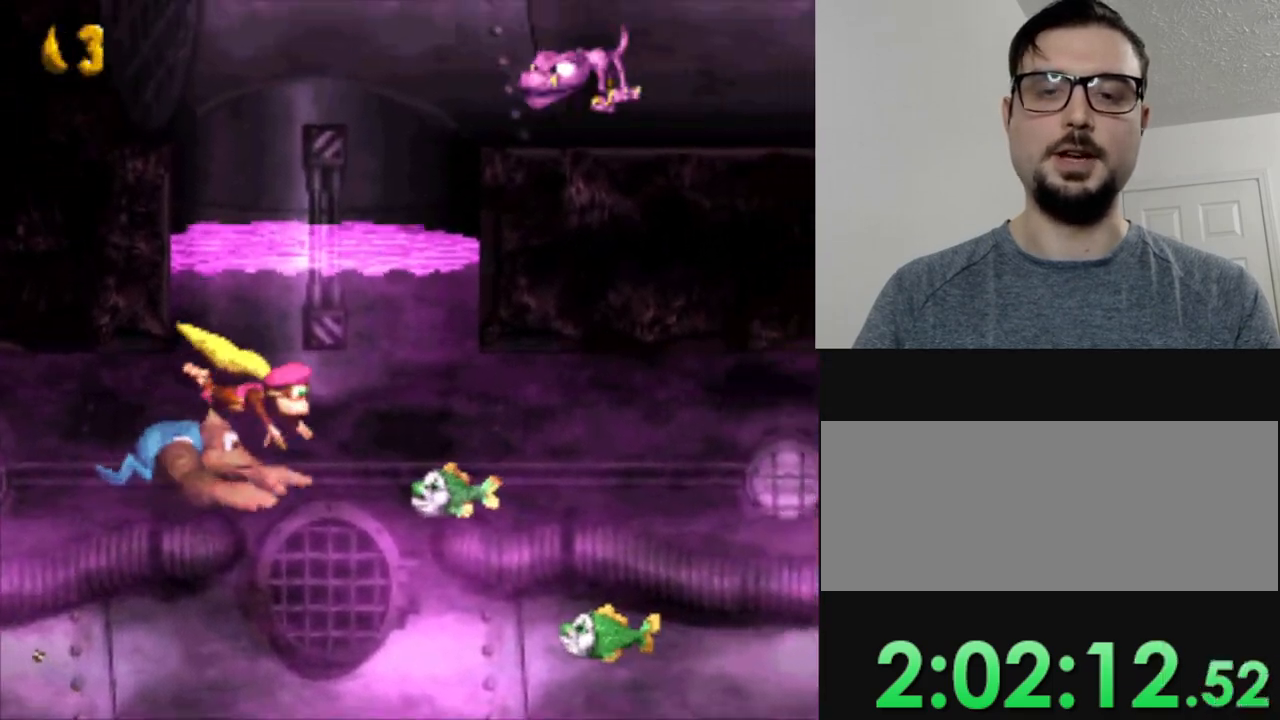
{"buttons": [], "events": [[33, "DPAD_LEFT", "up"], [200, "DPAD_LEFT", "down"], [284, "B", "down"], [384, "B", "up"], [384, "DPAD_LEFT", "up"], [417, "Y", "up"]]}
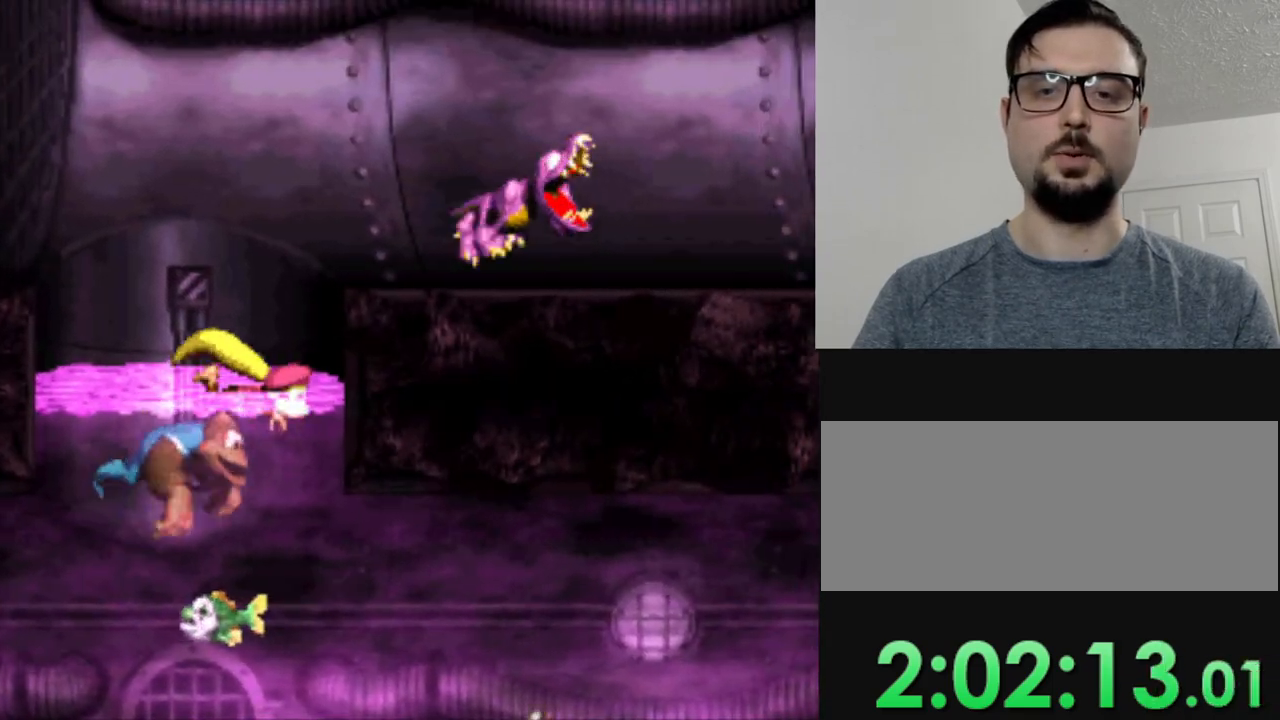
{"buttons": ["Y"], "events": [[84, "Y", "down"], [151, "B", "down"], [267, "B", "up"], [301, "Y", "up"], [451, "Y", "down"]]}
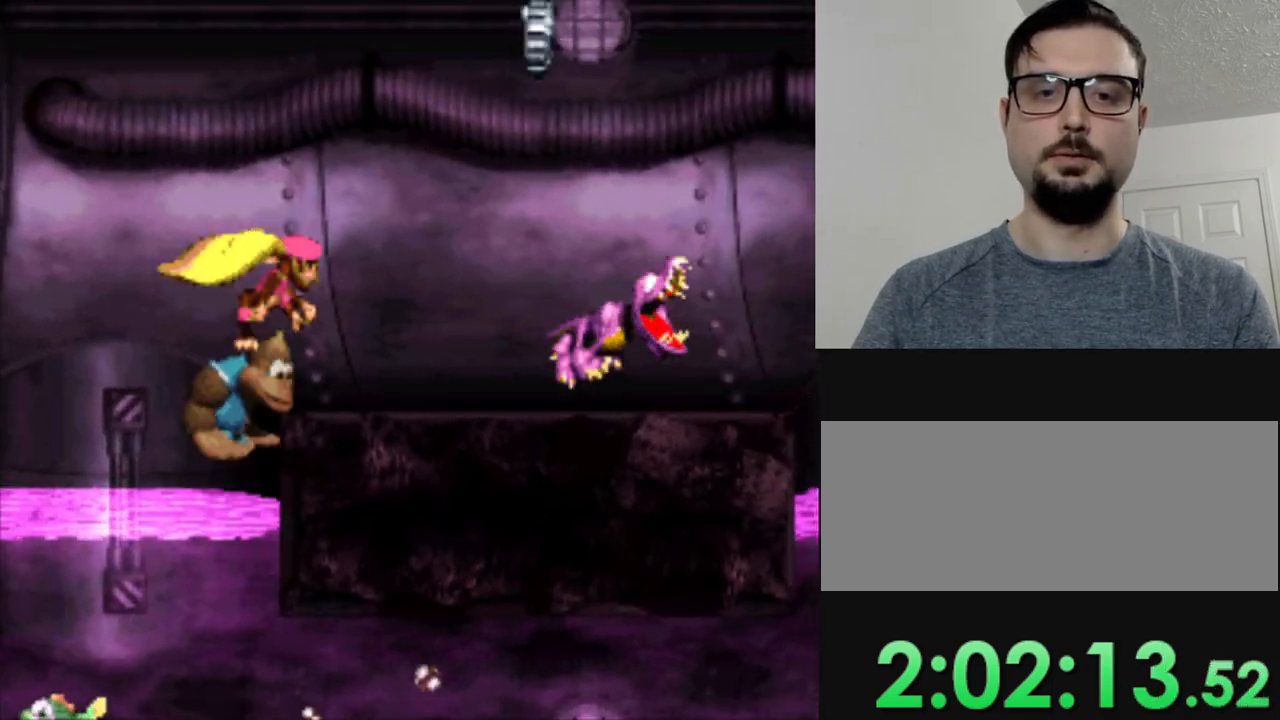
{"buttons": ["Y"], "events": []}
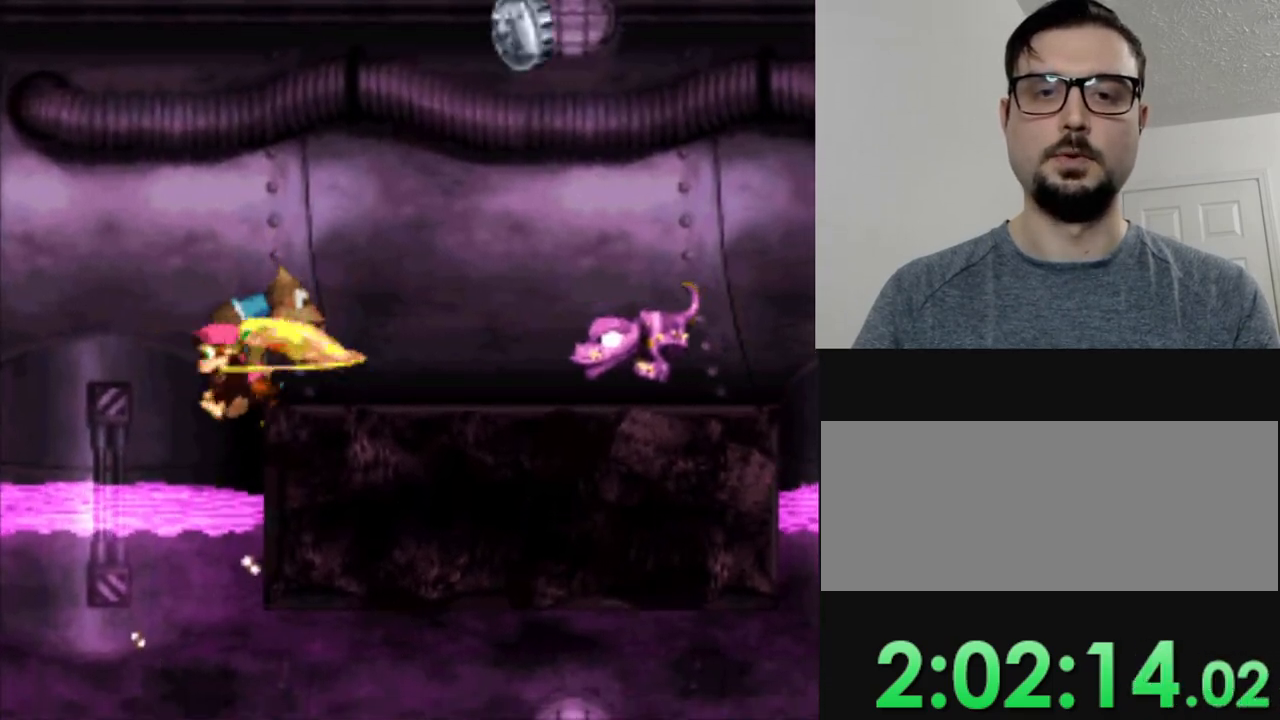
{"buttons": ["Y"], "events": [[167, "DPAD_LEFT", "down"], [434, "DPAD_LEFT", "up"]]}
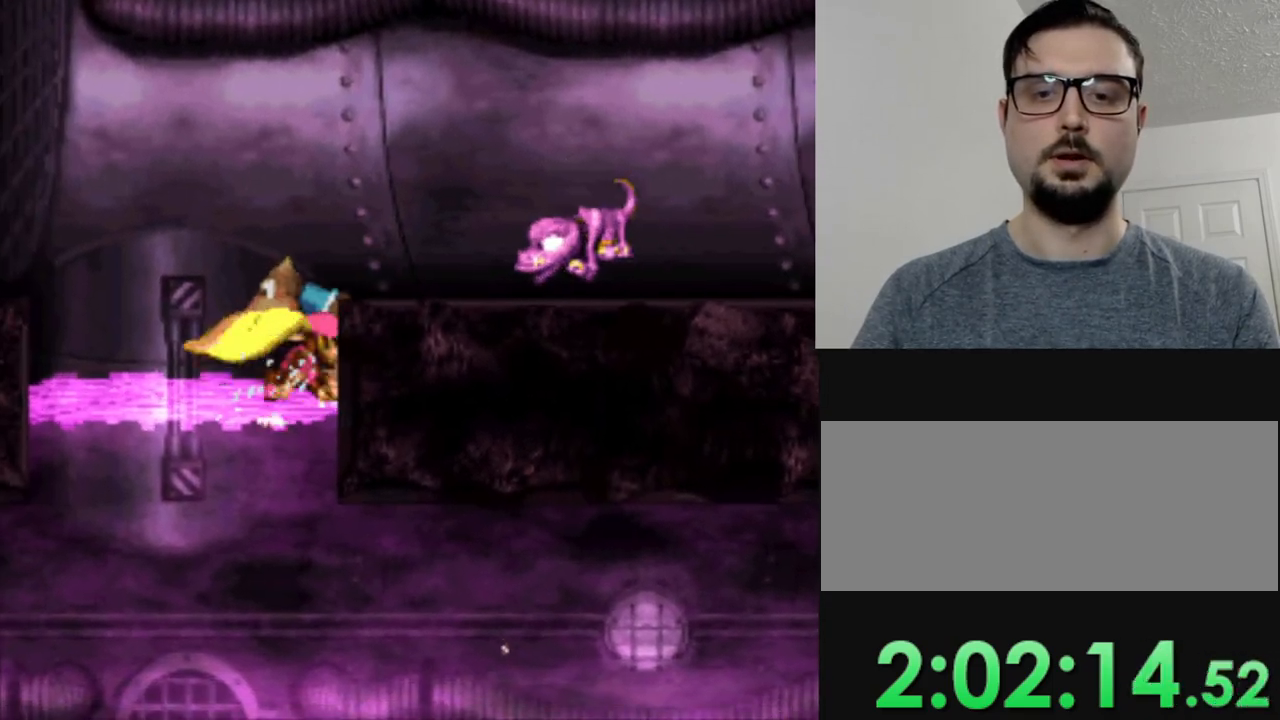
{"buttons": ["Y"], "events": [[117, "DPAD_RIGHT", "down"], [117, "Y", "up"], [250, "DPAD_RIGHT", "up"], [500, "Y", "down"]]}
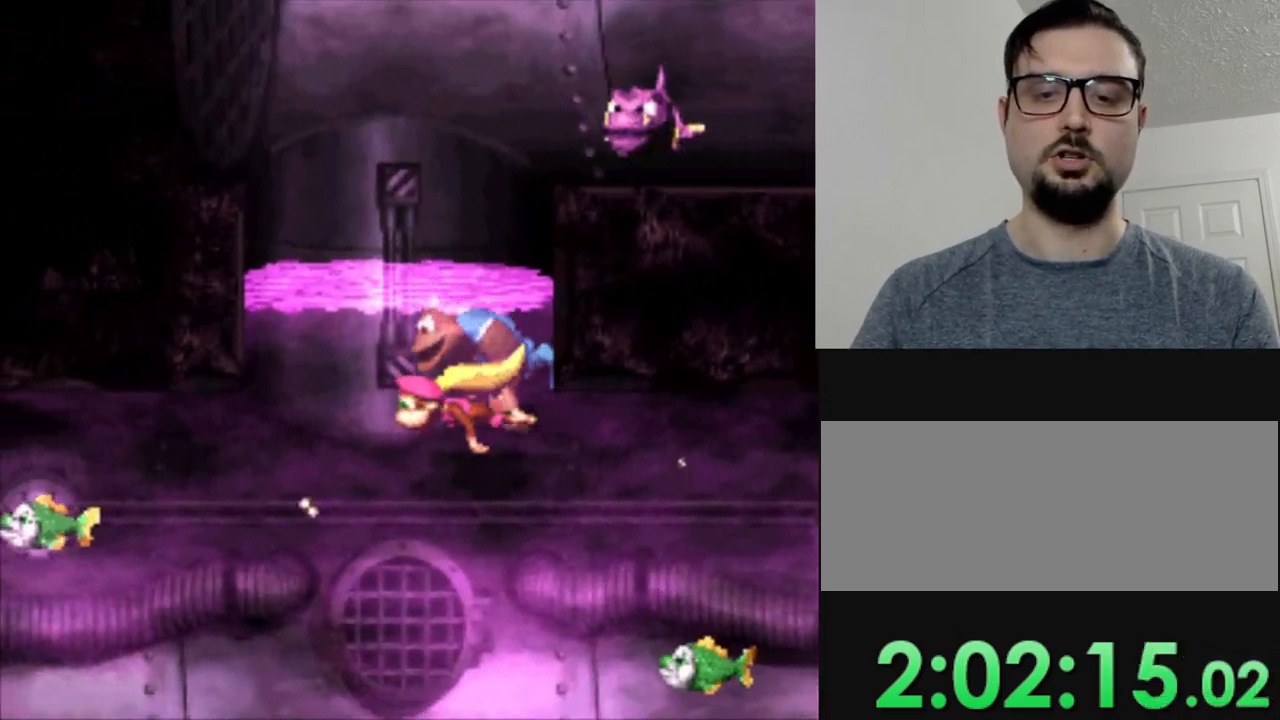
{"buttons": ["Y", "DPAD_LEFT"], "events": [[67, "DPAD_LEFT", "down"]]}
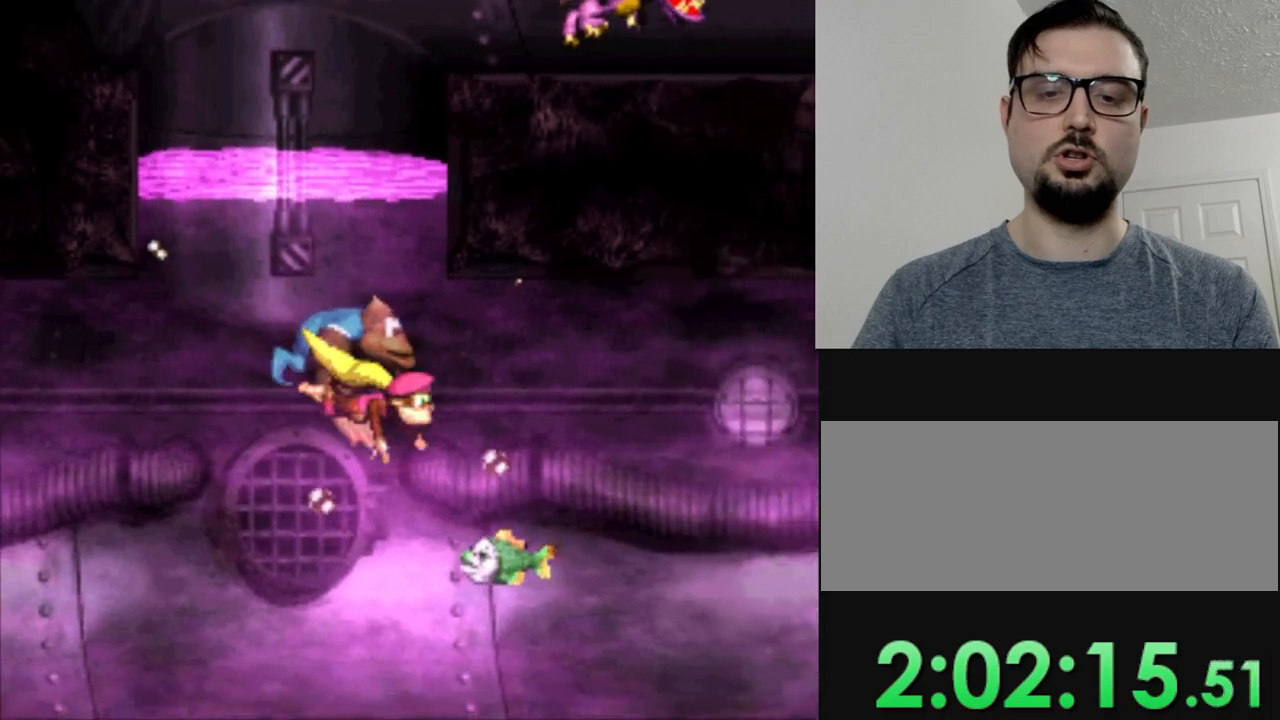
{"buttons": ["Y", "DPAD_LEFT"], "events": [[133, "DPAD_LEFT", "up"], [250, "B", "down"], [350, "B", "up"], [450, "DPAD_LEFT", "down"]]}
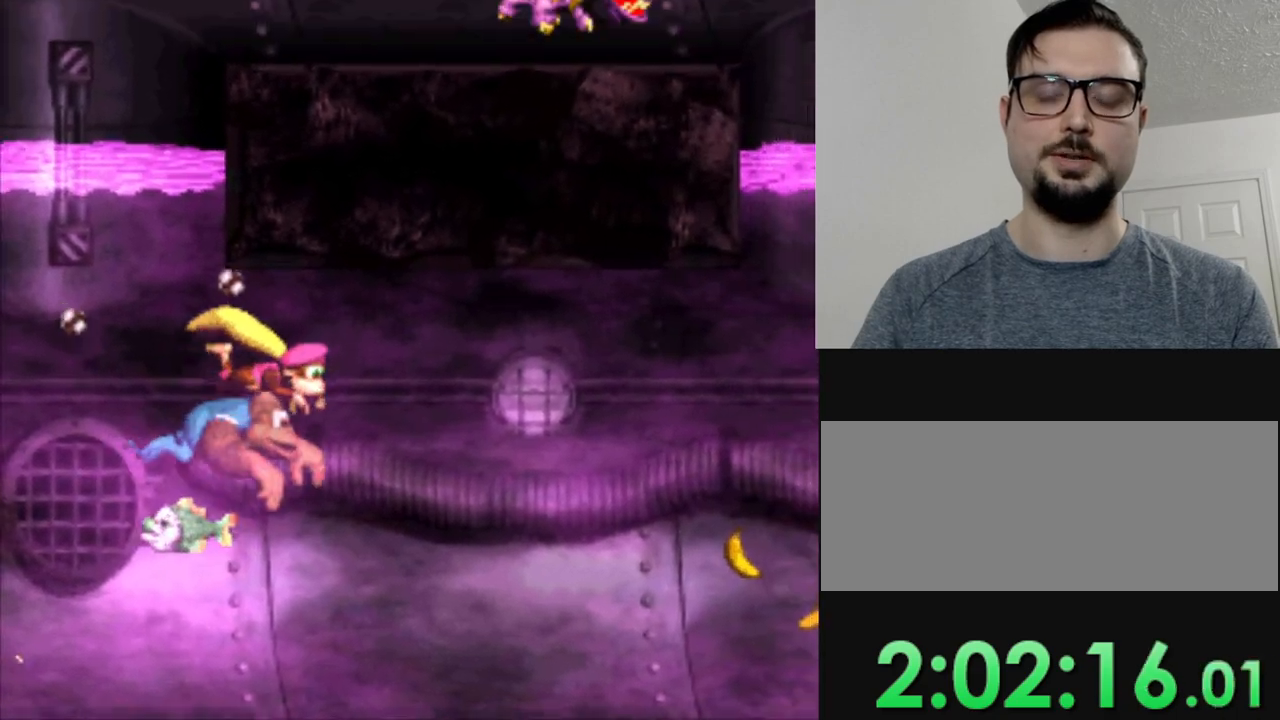
{"buttons": ["Y", "DPAD_LEFT"], "events": [[151, "DPAD_LEFT", "up"], [301, "DPAD_LEFT", "down"]]}
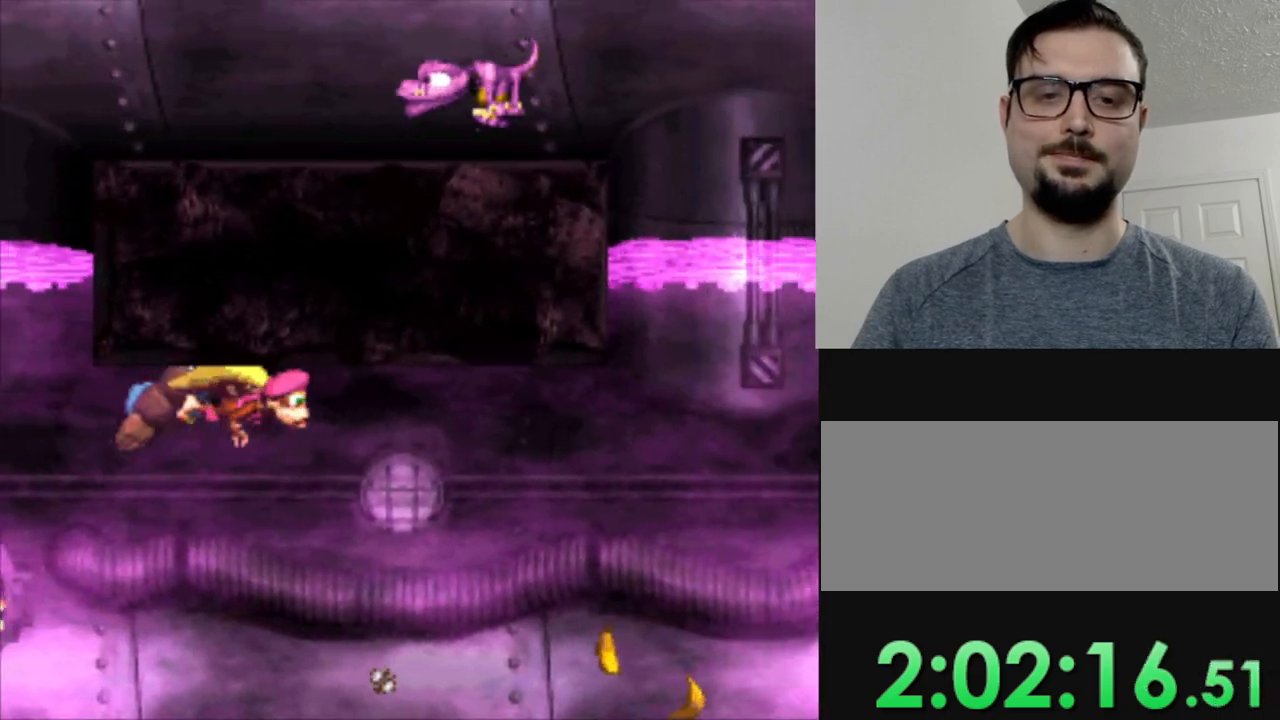
{"buttons": ["Y"], "events": [[417, "DPAD_LEFT", "up"]]}
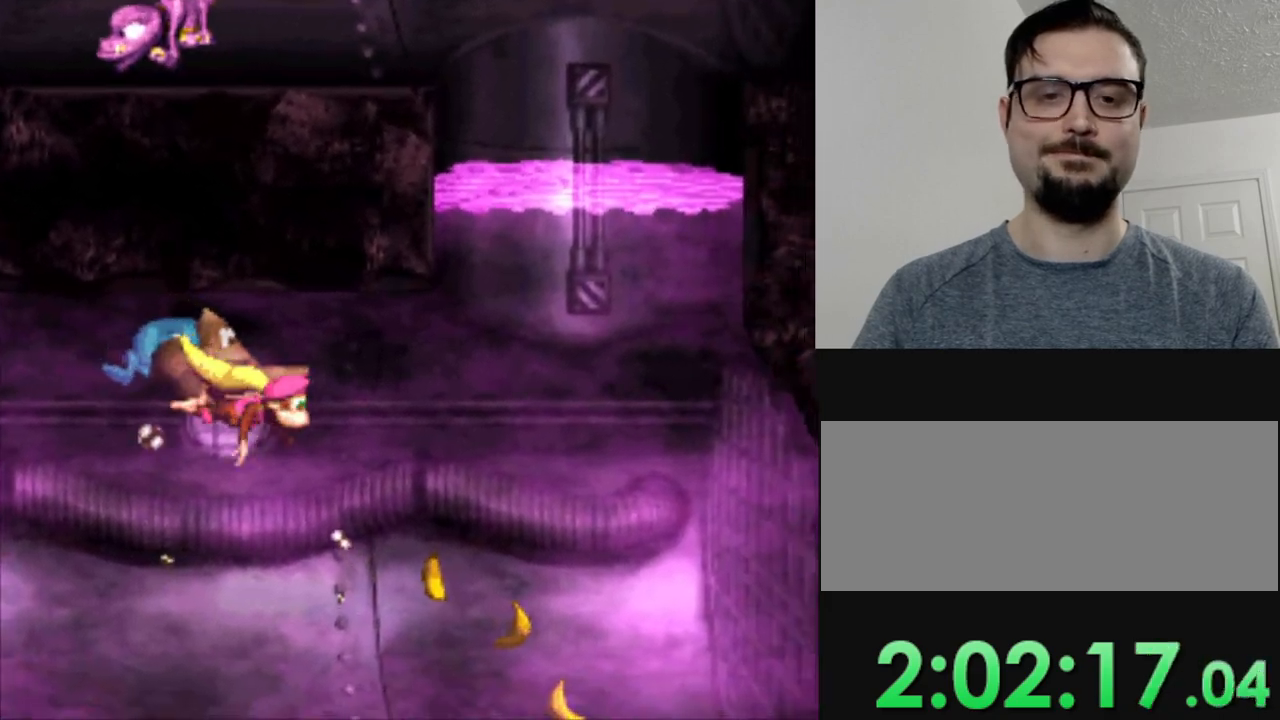
{"buttons": ["Y"], "events": []}
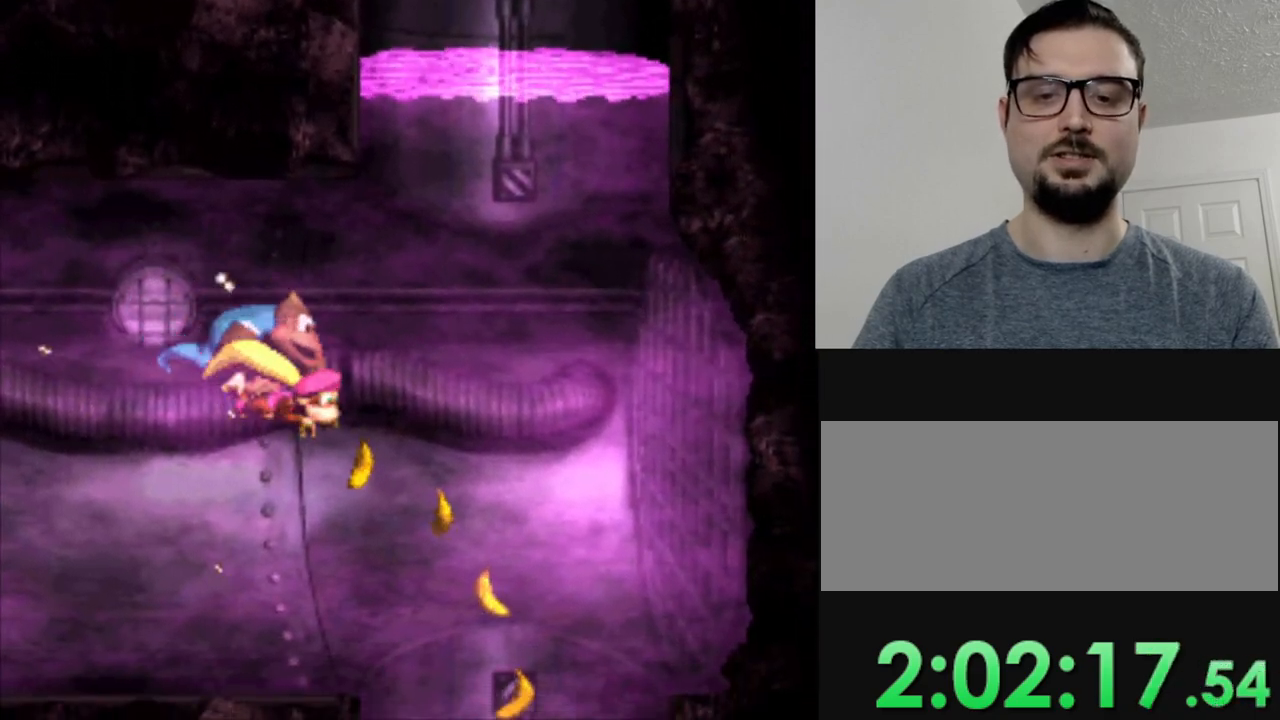
{"buttons": ["Y", "DPAD_LEFT"], "events": [[17, "DPAD_LEFT", "down"]]}
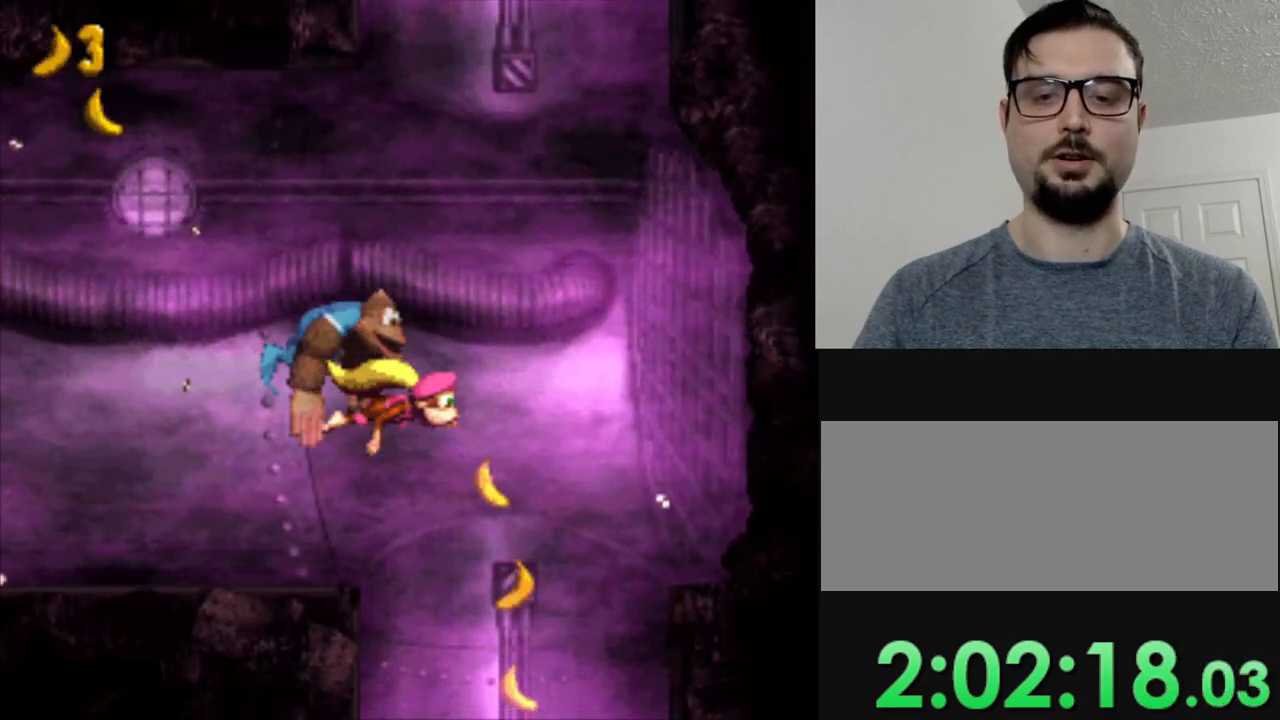
{"buttons": ["Y", "DPAD_RIGHT"], "events": [[317, "DPAD_LEFT", "up"], [451, "DPAD_RIGHT", "down"]]}
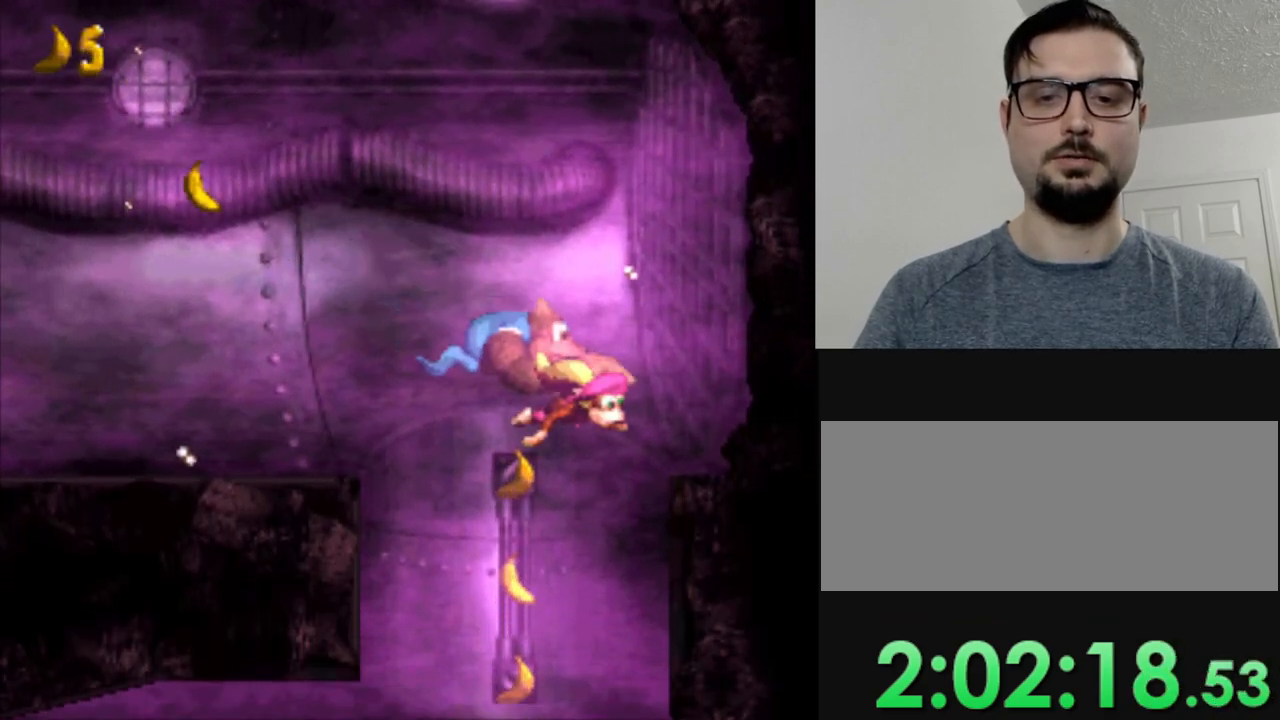
{"buttons": ["Y", "DPAD_RIGHT"], "events": []}
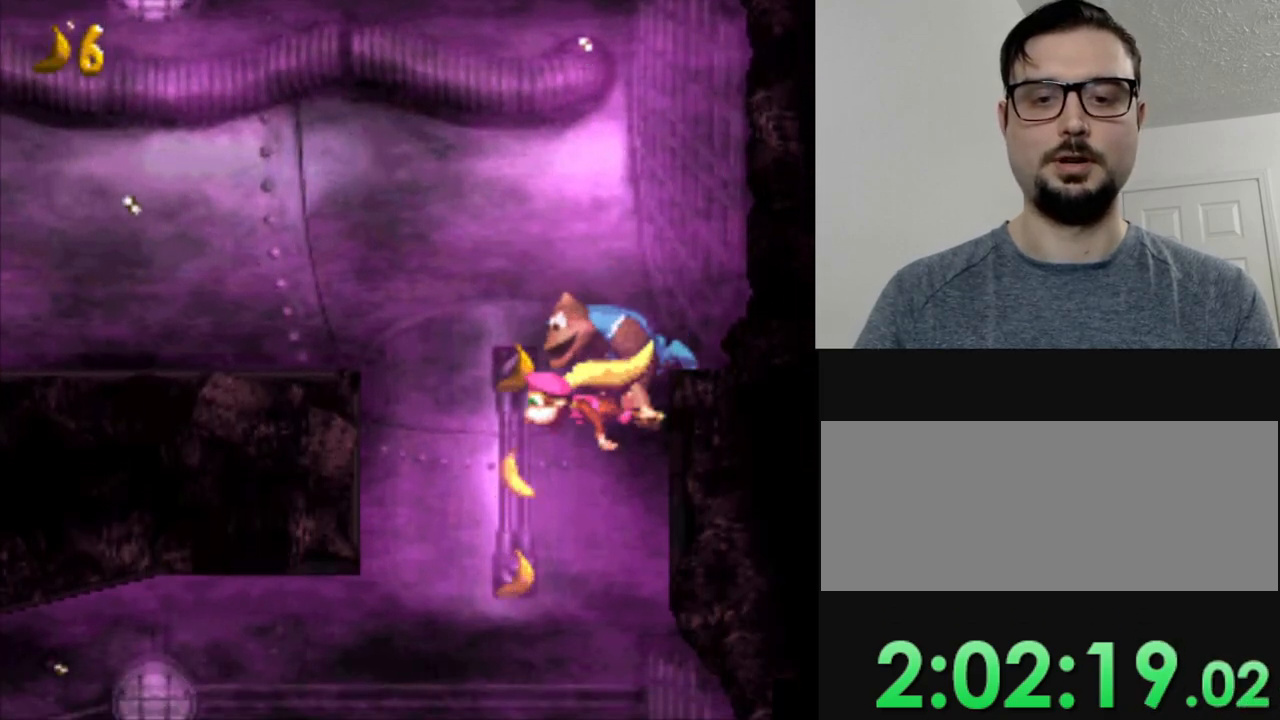
{"buttons": ["Y", "DPAD_RIGHT"], "events": []}
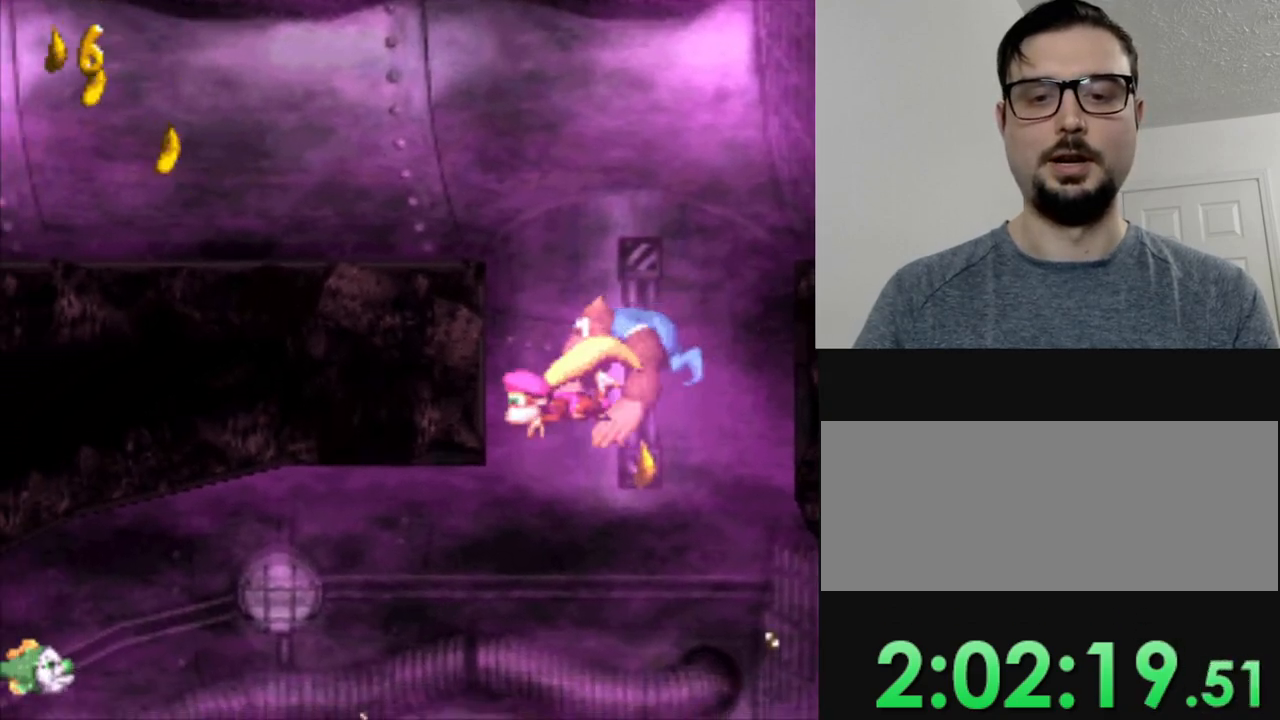
{"buttons": ["Y"], "events": [[50, "DPAD_RIGHT", "up"]]}
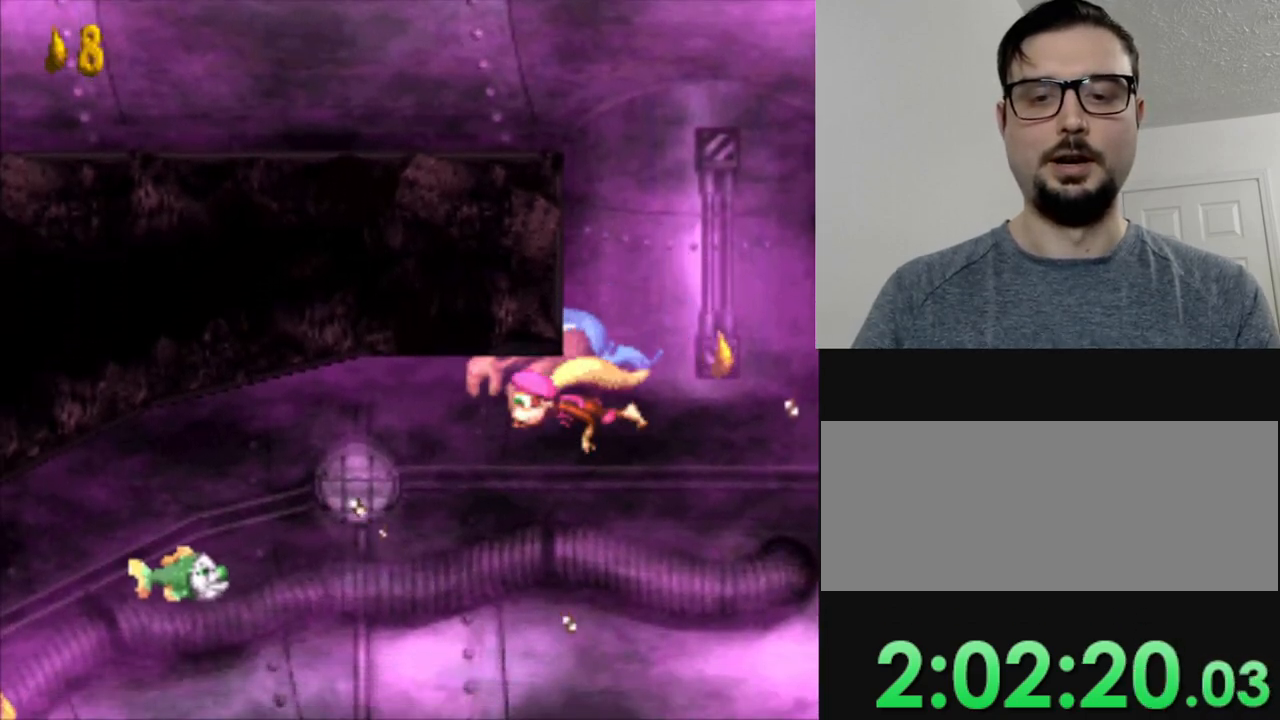
{"buttons": ["Y", "DPAD_RIGHT"], "events": [[67, "DPAD_RIGHT", "down"], [317, "B", "down"], [467, "B", "up"]]}